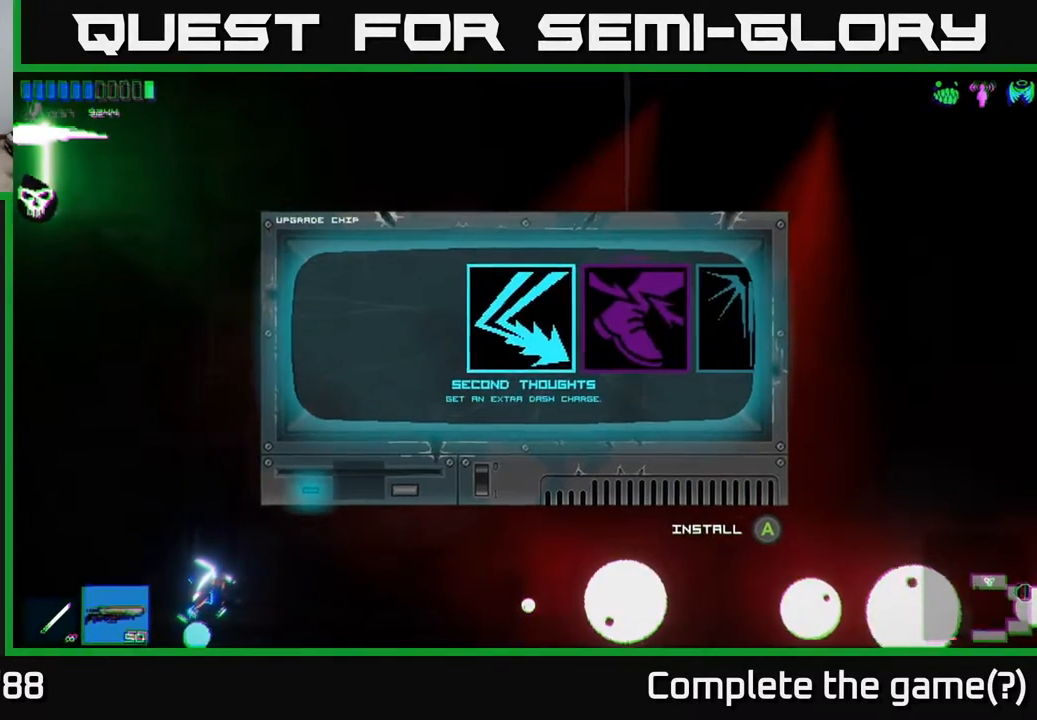
Gameplay with a controller (Xbox layout); each line is a JSON object with the inputs held at the frame after it. "events" lists button and stick changes between this image and that frame as [ms after this image, input, new state], when the widget could be followed in between.
{"buttons": [], "left_stick": "center", "right_stick": "center", "events": []}
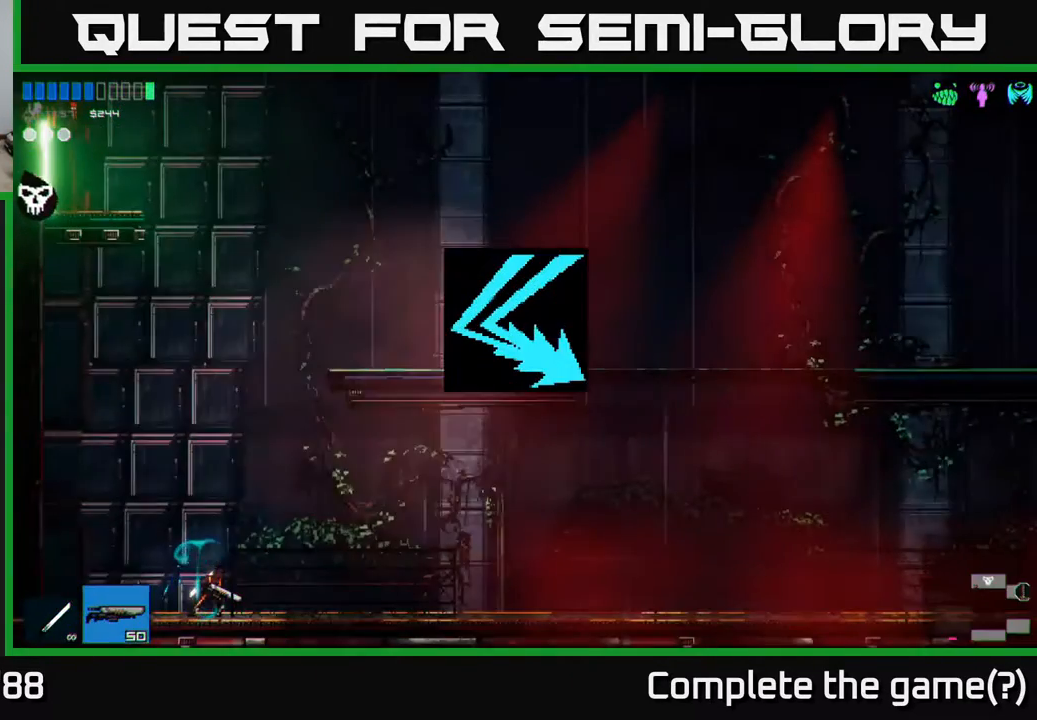
{"buttons": ["A"], "left_stick": "center", "right_stick": "center", "events": [[283, "left_stick", "right"], [417, "left_stick", "center"], [450, "A", "down"]]}
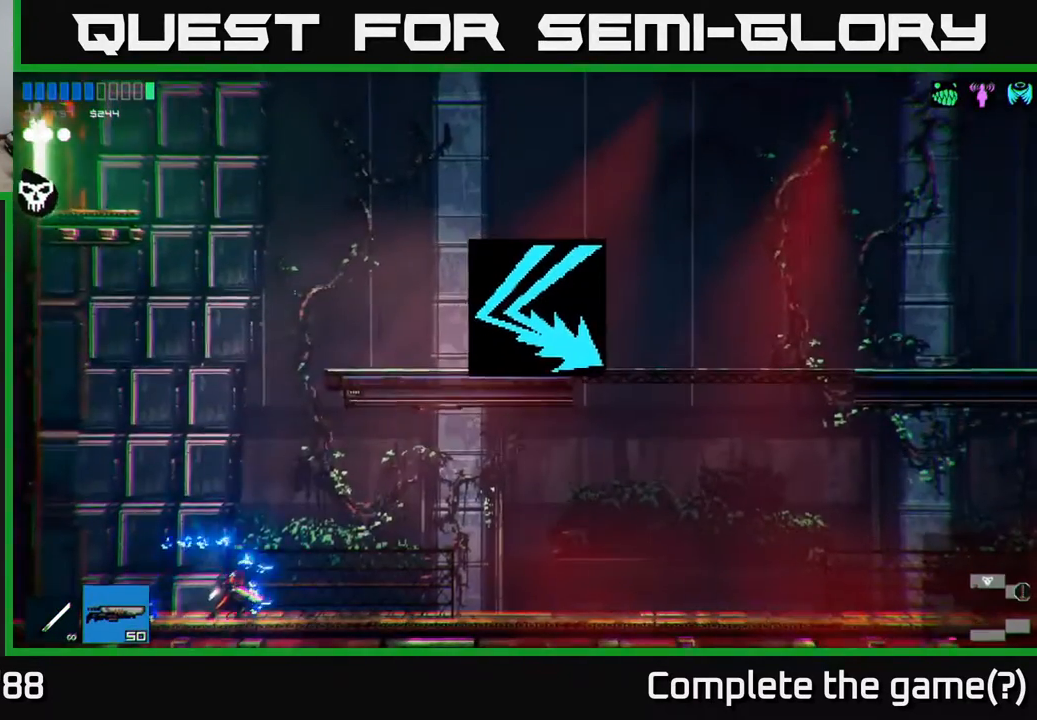
{"buttons": ["R1"], "left_stick": "up", "right_stick": "center", "events": [[133, "left_stick", "up"], [267, "A", "up"], [300, "R1", "down"], [400, "R1", "up"], [483, "R1", "down"]]}
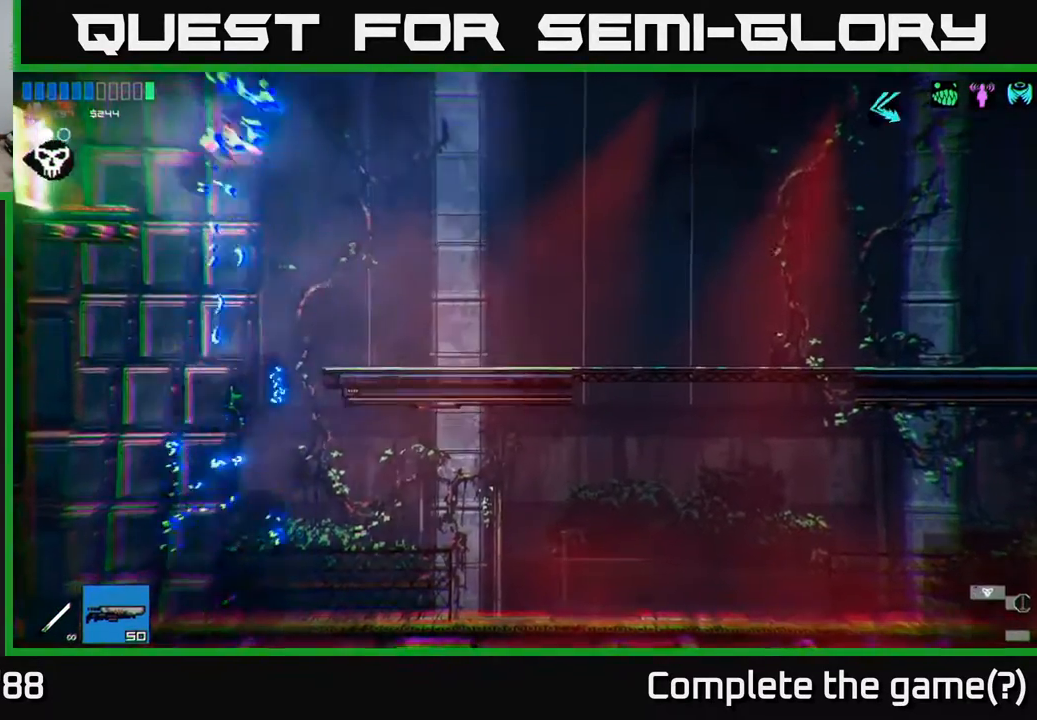
{"buttons": [], "left_stick": "left", "right_stick": "center", "events": [[67, "R1", "up"], [67, "left_stick", "left"], [150, "R1", "down"], [233, "R1", "up"]]}
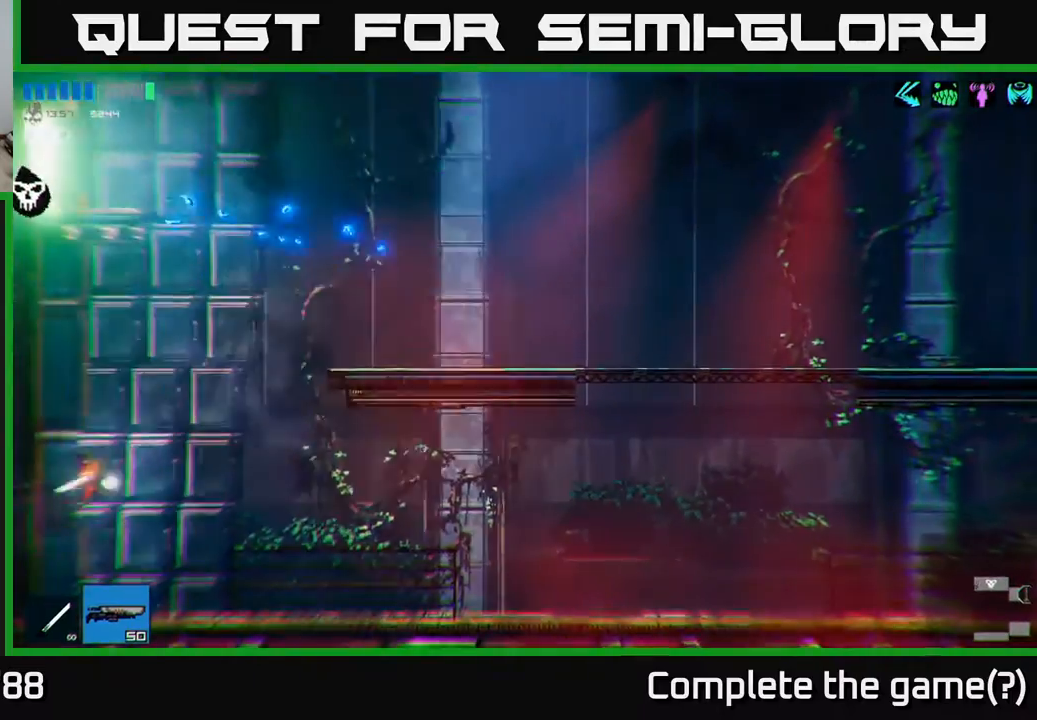
{"buttons": [], "left_stick": "center", "right_stick": "center", "events": [[100, "left_stick", "right"], [500, "left_stick", "center"]]}
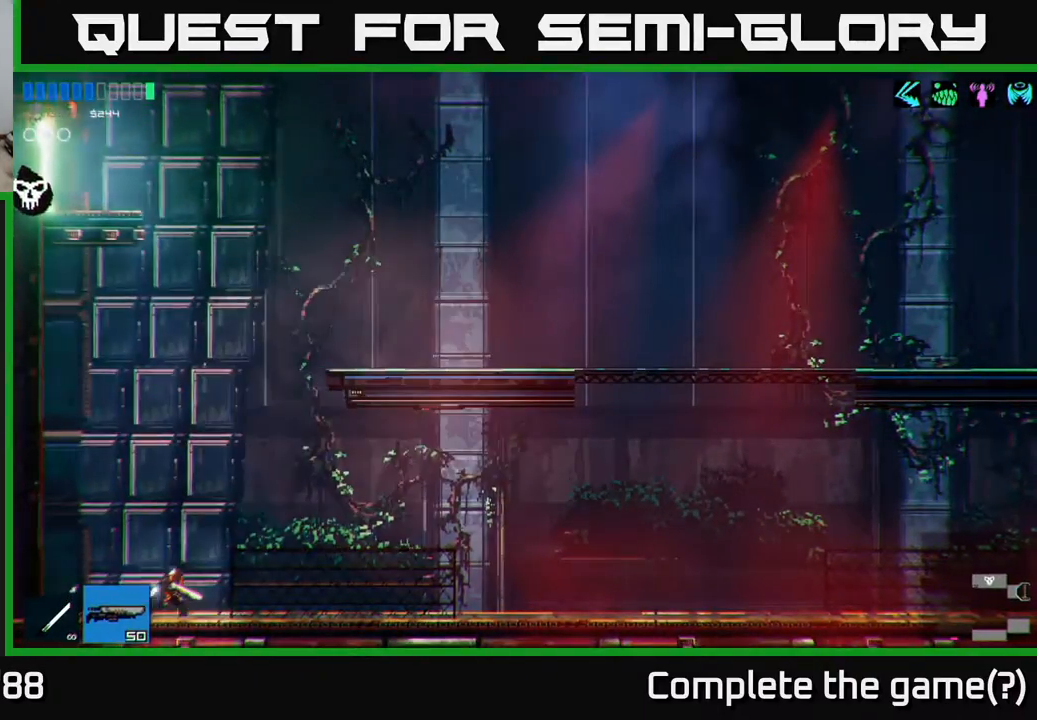
{"buttons": ["A"], "left_stick": "right", "right_stick": "center", "events": [[200, "A", "down"], [467, "left_stick", "right"]]}
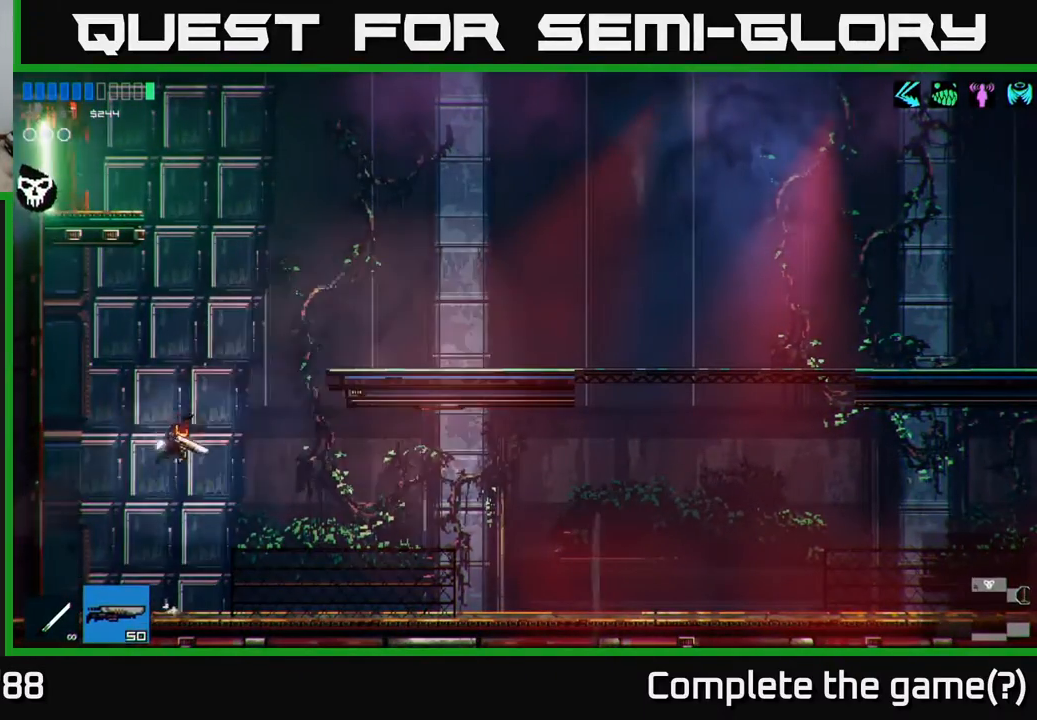
{"buttons": [], "left_stick": "right", "right_stick": "center", "events": [[17, "A", "up"], [83, "A", "down"], [283, "A", "up"]]}
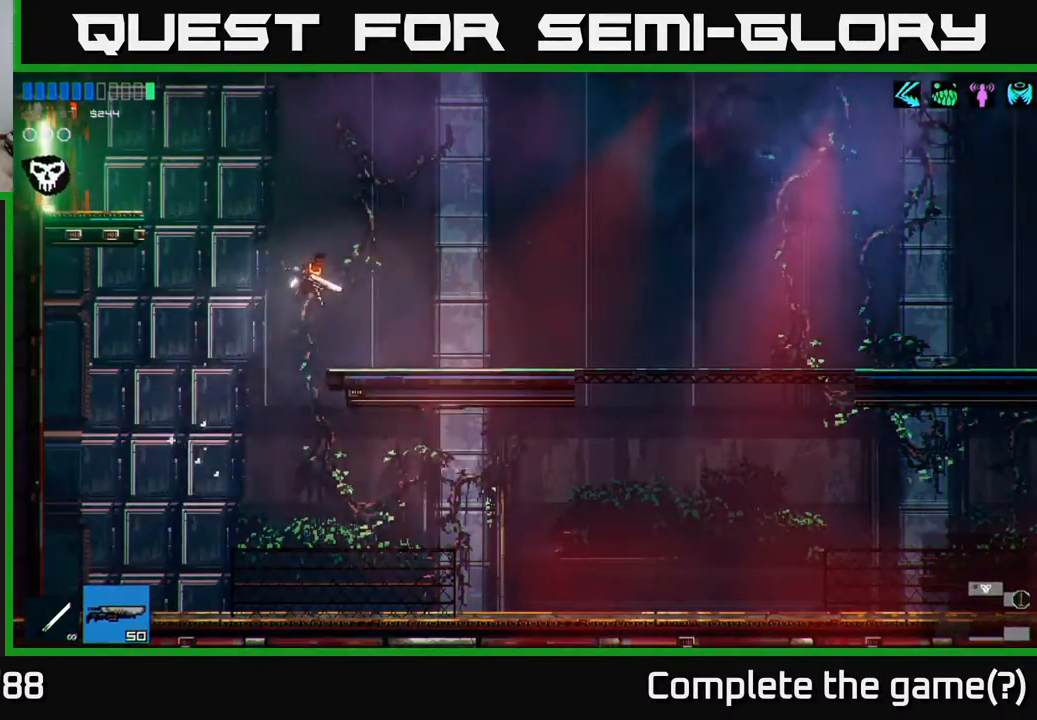
{"buttons": ["A"], "left_stick": "left", "right_stick": "center", "events": [[117, "left_stick", "up"], [183, "left_stick", "left"], [300, "A", "down"]]}
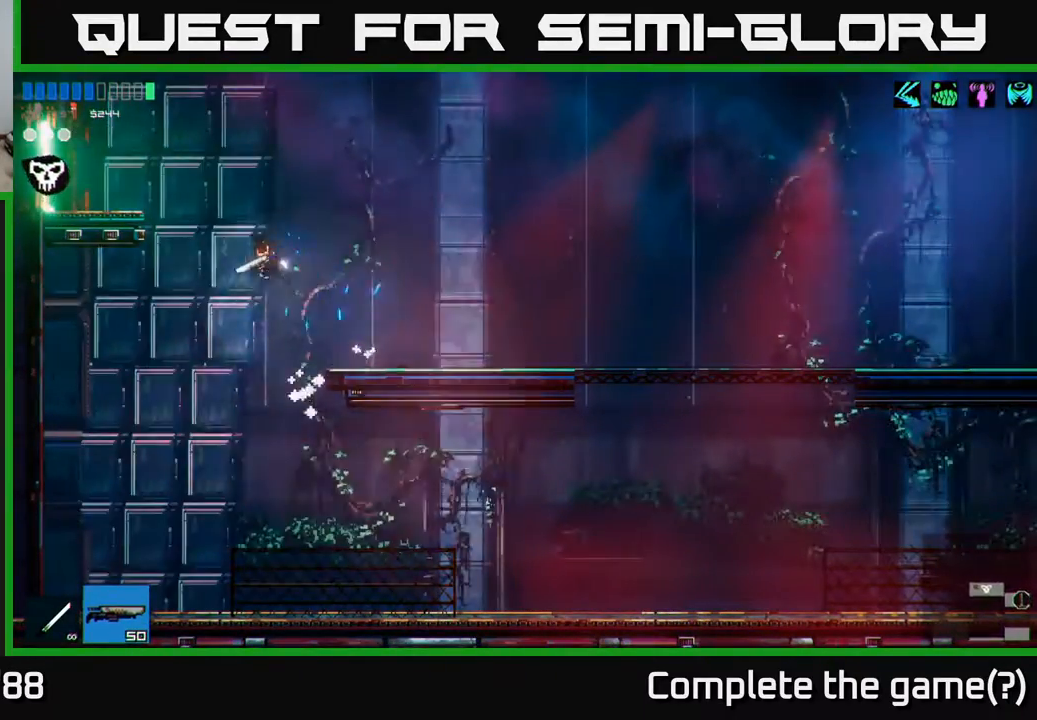
{"buttons": [], "left_stick": "left", "right_stick": "center", "events": [[67, "A", "up"], [150, "A", "down"], [317, "A", "up"]]}
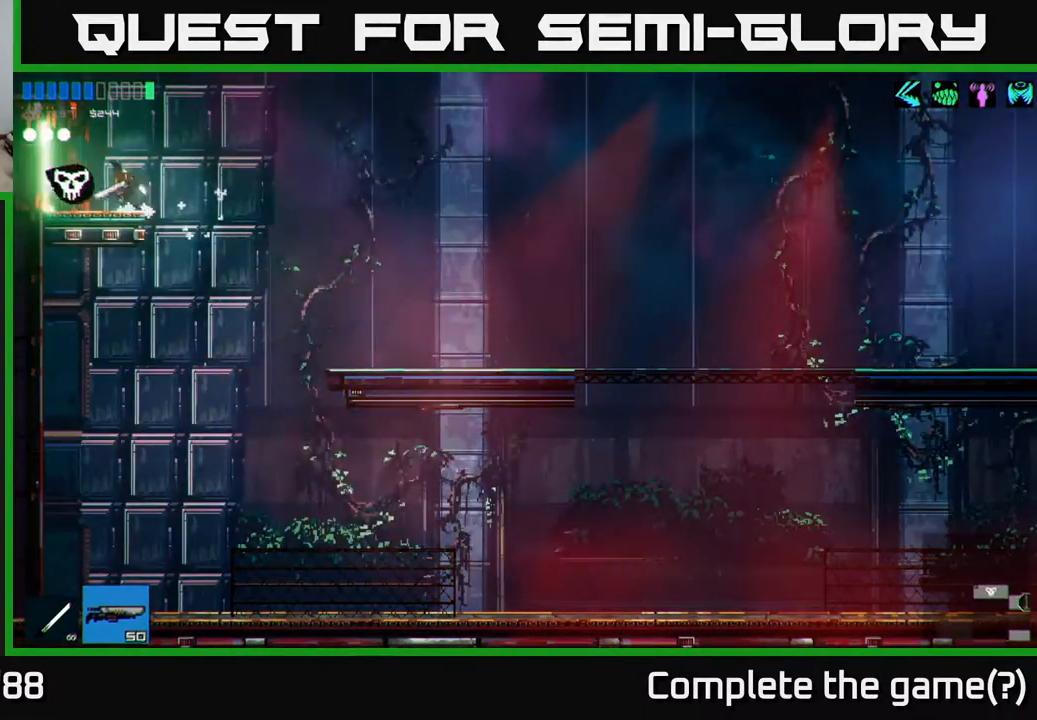
{"buttons": [], "left_stick": "left", "right_stick": "center", "events": []}
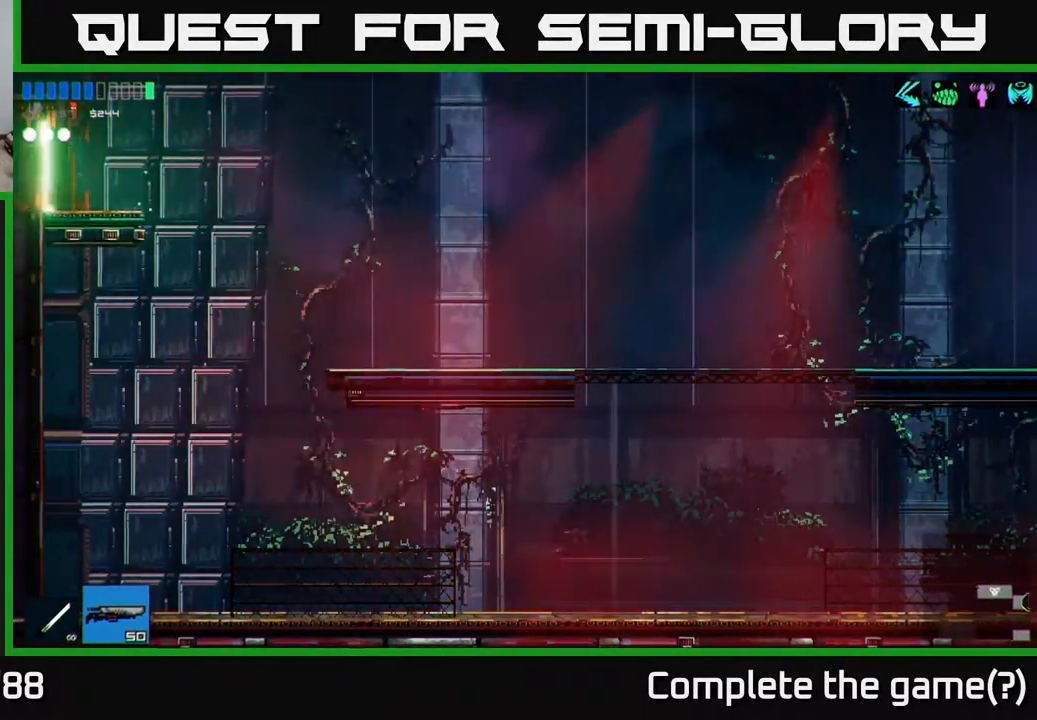
{"buttons": [], "left_stick": "left", "right_stick": "center", "events": []}
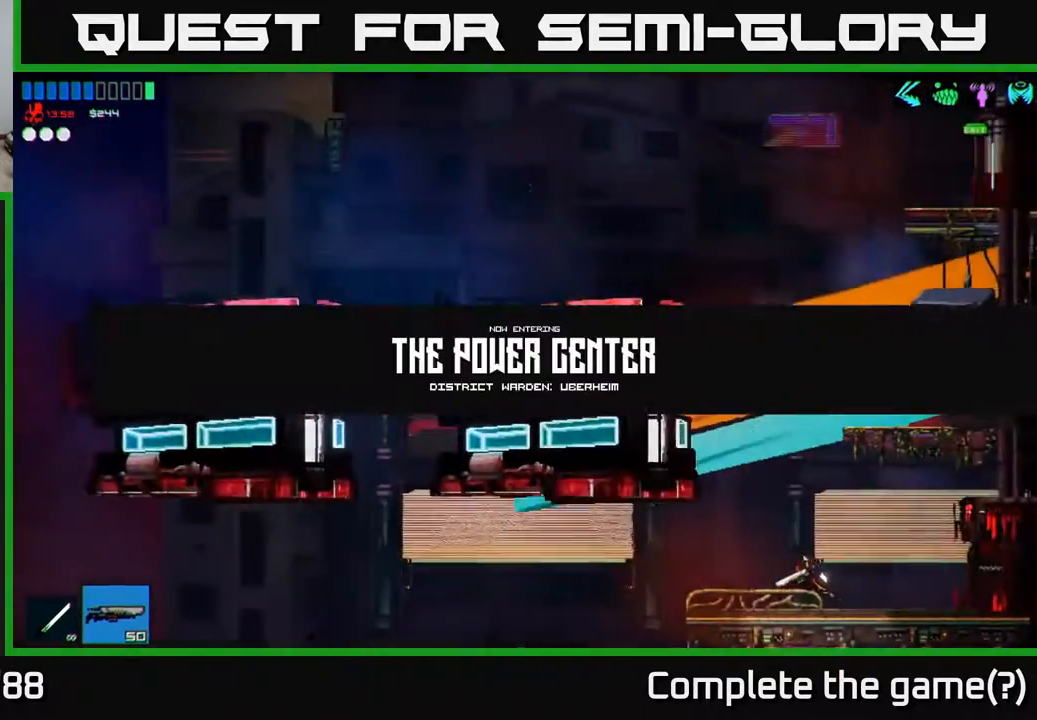
{"buttons": [], "left_stick": "right", "right_stick": "center", "events": [[183, "left_stick", "center"], [417, "left_stick", "right"]]}
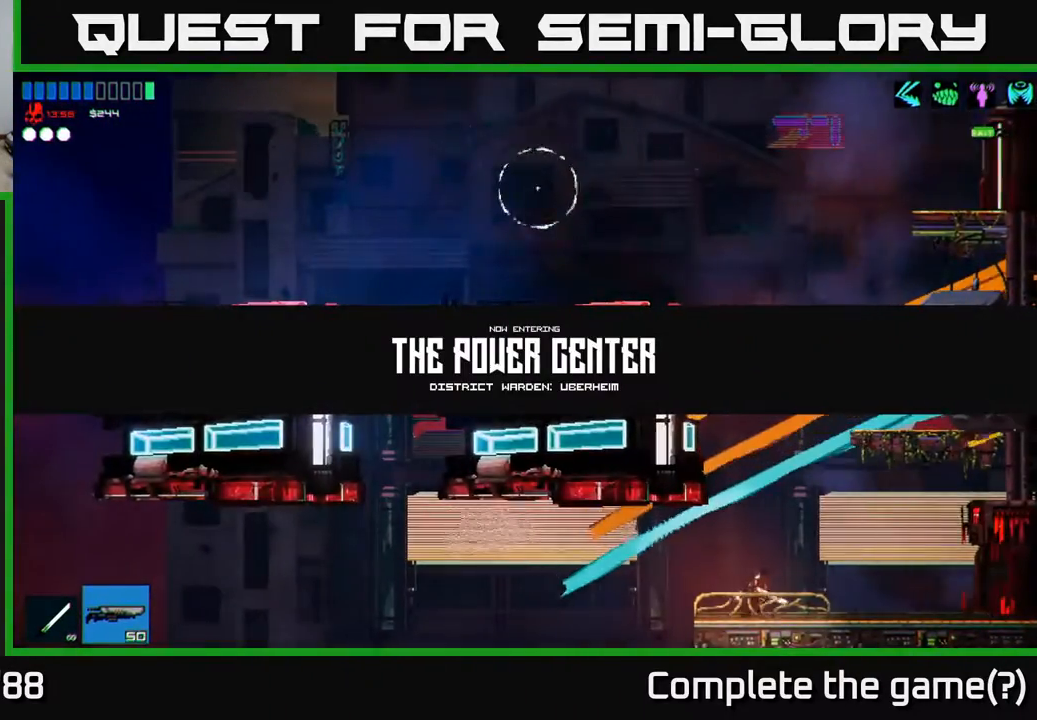
{"buttons": ["A"], "left_stick": "center", "right_stick": "center", "events": [[50, "left_stick", "center"], [317, "A", "down"]]}
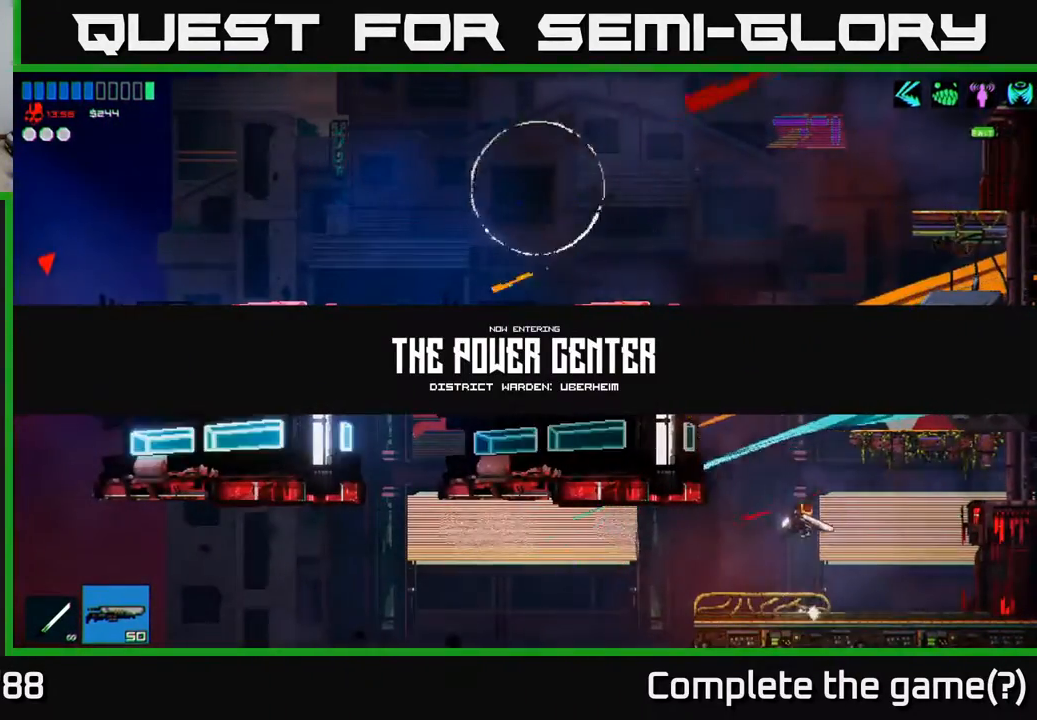
{"buttons": [], "left_stick": "up-left", "right_stick": "center", "events": [[50, "left_stick", "left"], [117, "A", "up"], [183, "A", "down"], [183, "left_stick", "up-left"], [400, "A", "up"]]}
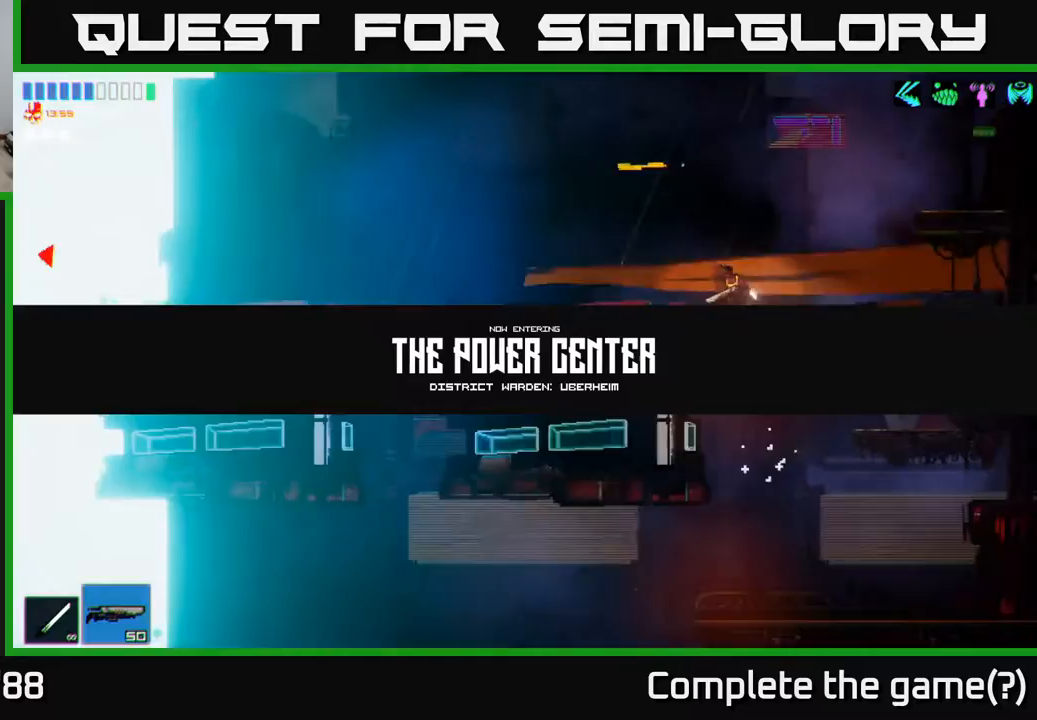
{"buttons": [], "left_stick": "up-right", "right_stick": "center", "events": [[17, "right_stick", "up-left"], [133, "left_stick", "up-right"], [217, "right_stick", "center"]]}
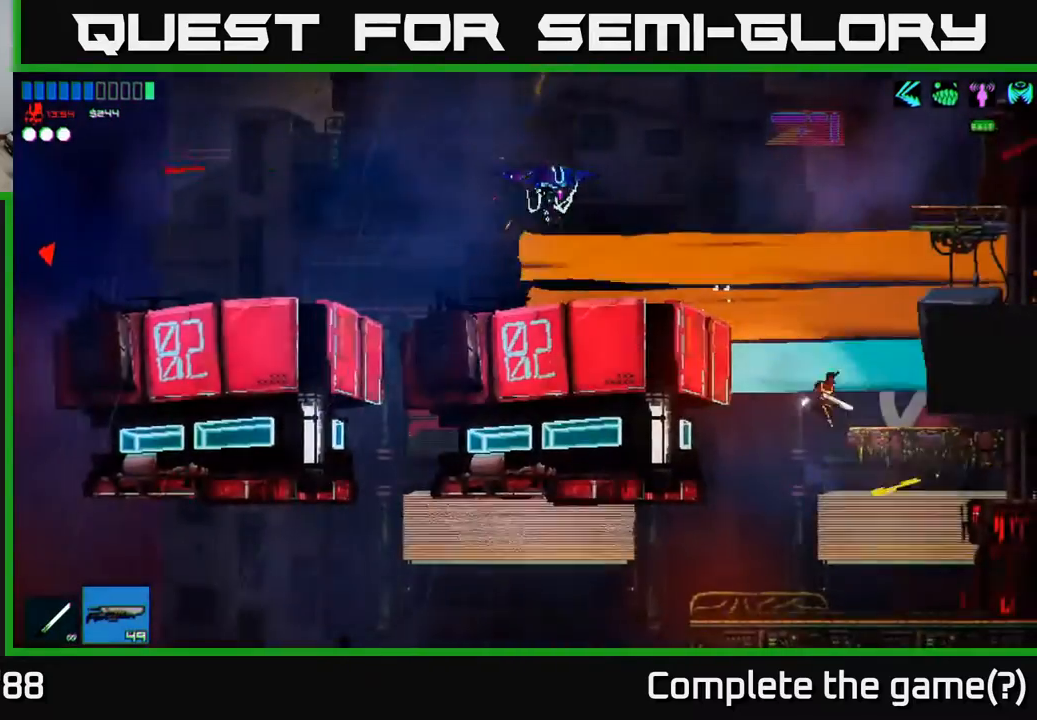
{"buttons": [], "left_stick": "up-left", "right_stick": "center", "events": [[150, "left_stick", "center"], [200, "left_stick", "left"], [250, "A", "down"], [383, "left_stick", "up-left"], [500, "A", "up"]]}
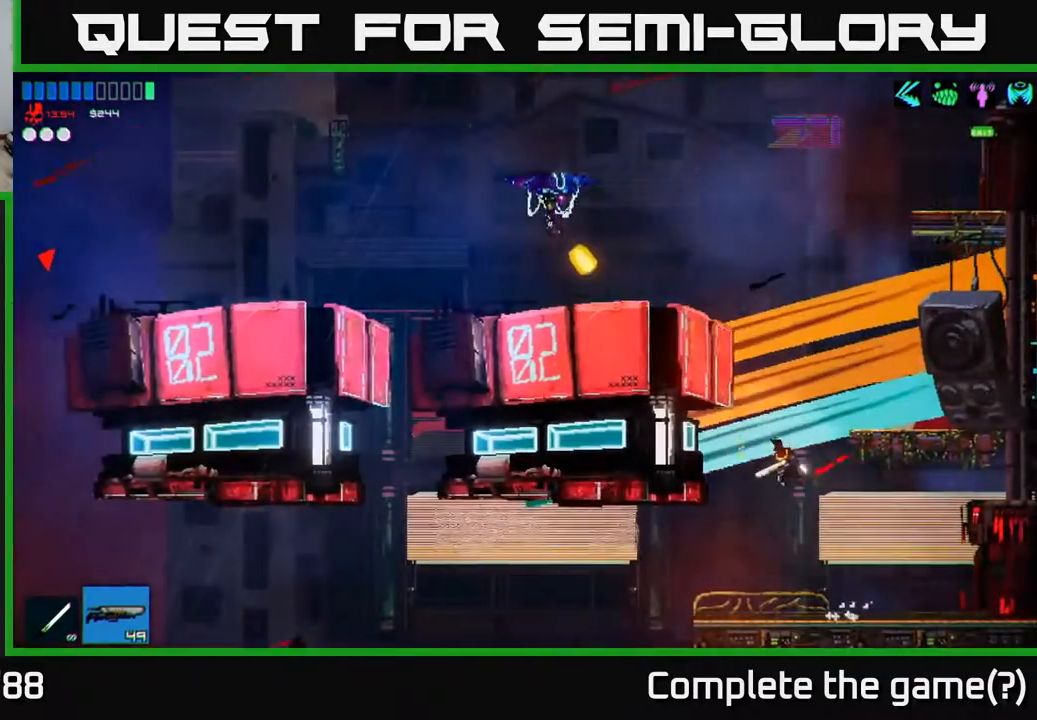
{"buttons": [], "left_stick": "up-left", "right_stick": "left", "events": [[83, "A", "down"], [217, "left_stick", "up"], [317, "left_stick", "up-left"], [383, "A", "up"], [467, "right_stick", "left"]]}
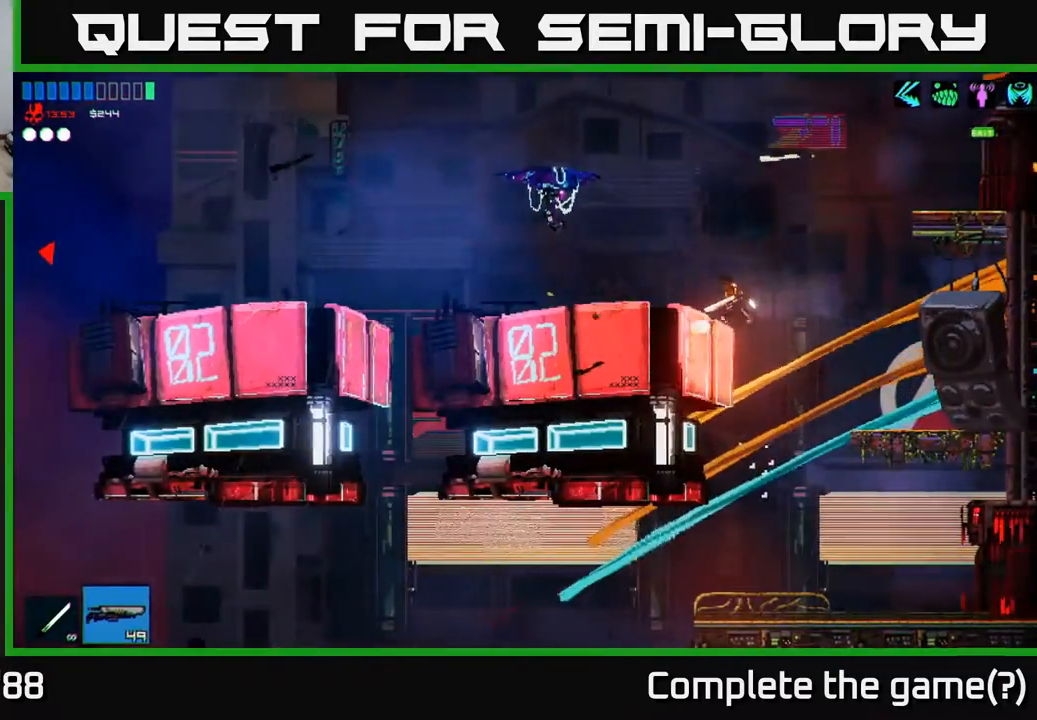
{"buttons": [], "left_stick": "left", "right_stick": "center", "events": [[33, "right_stick", "up-left"], [150, "left_stick", "up-right"], [200, "right_stick", "center"], [433, "left_stick", "left"]]}
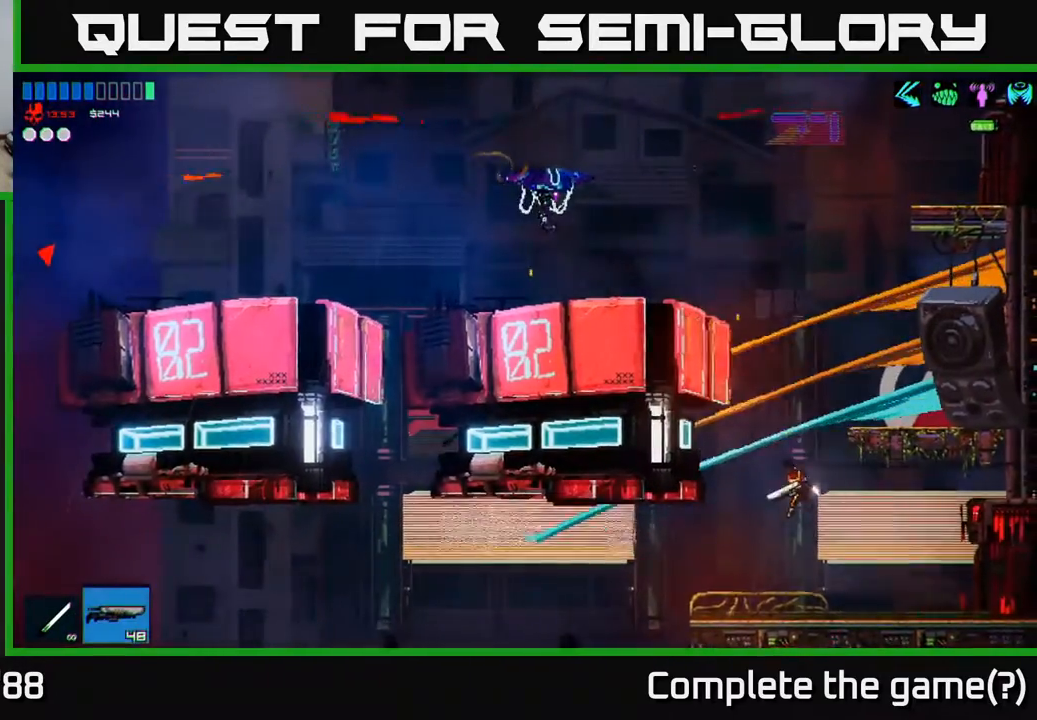
{"buttons": [], "left_stick": "up", "right_stick": "center", "events": [[100, "left_stick", "center"], [267, "A", "down"], [383, "left_stick", "up"], [500, "A", "up"]]}
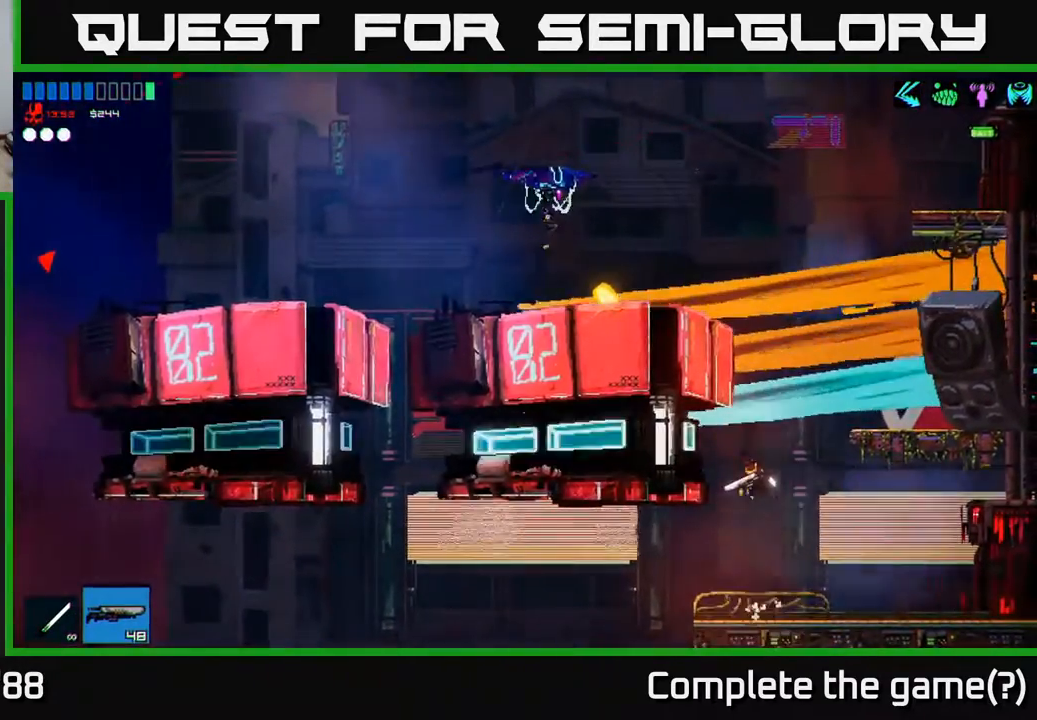
{"buttons": [], "left_stick": "left", "right_stick": "up-left", "events": [[17, "R1", "down"], [133, "R1", "up"], [233, "R1", "down"], [250, "left_stick", "left"], [333, "R1", "up"], [483, "right_stick", "up-left"]]}
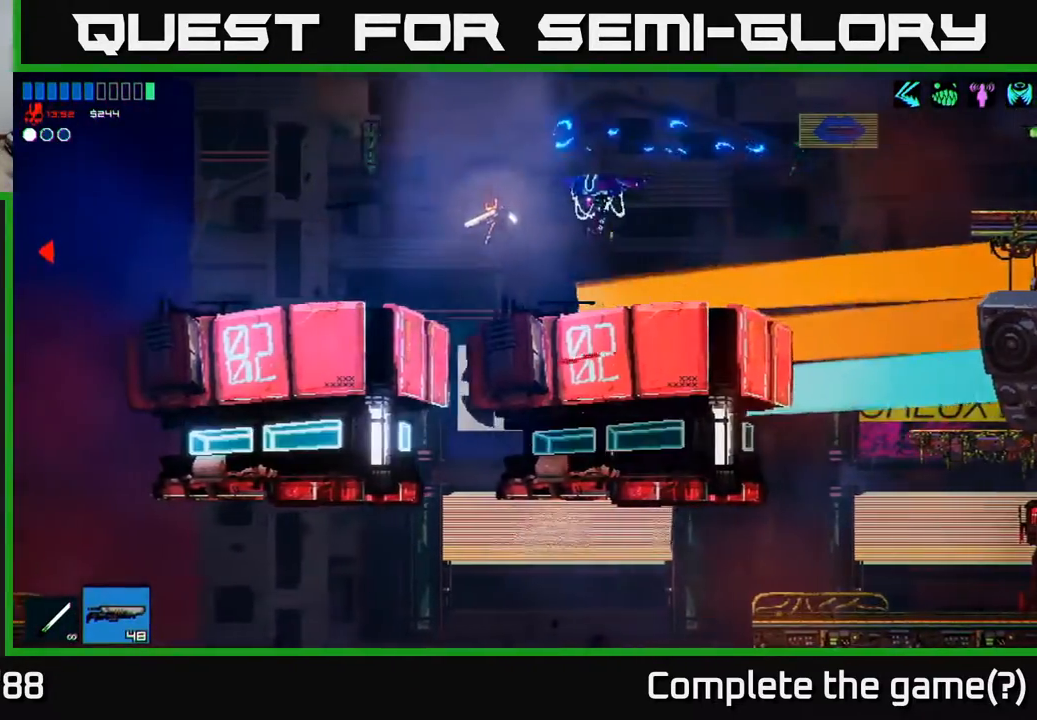
{"buttons": [], "left_stick": "up-left", "right_stick": "up-right", "events": [[100, "right_stick", "up-right"], [167, "left_stick", "right"], [250, "left_stick", "center"], [400, "right_stick", "center"], [500, "left_stick", "up-left"], [500, "right_stick", "up-right"]]}
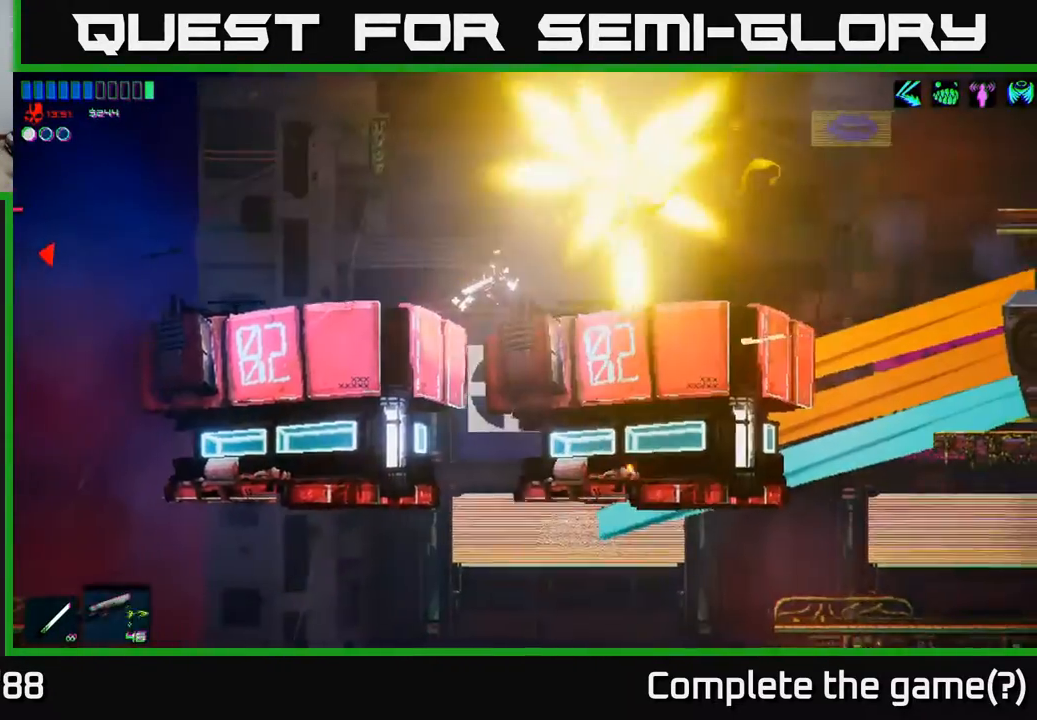
{"buttons": [], "left_stick": "right", "right_stick": "center", "events": [[117, "left_stick", "left"], [150, "right_stick", "center"], [367, "left_stick", "center"], [417, "left_stick", "right"]]}
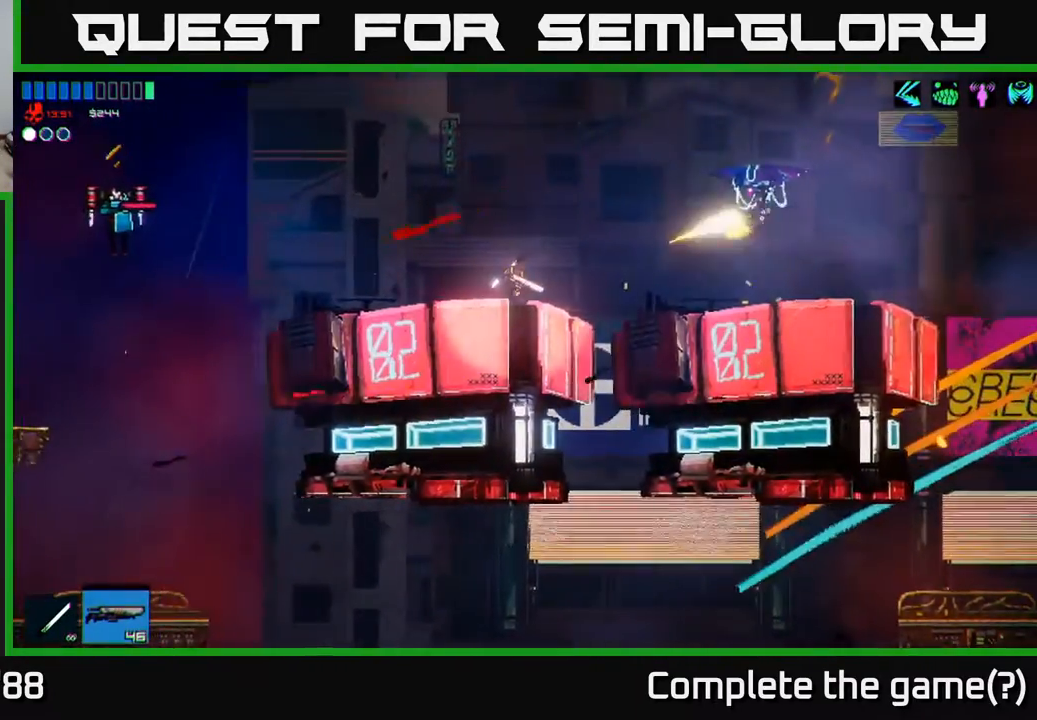
{"buttons": [], "left_stick": "right", "right_stick": "right", "events": [[133, "A", "down"], [233, "A", "up"], [350, "right_stick", "right"]]}
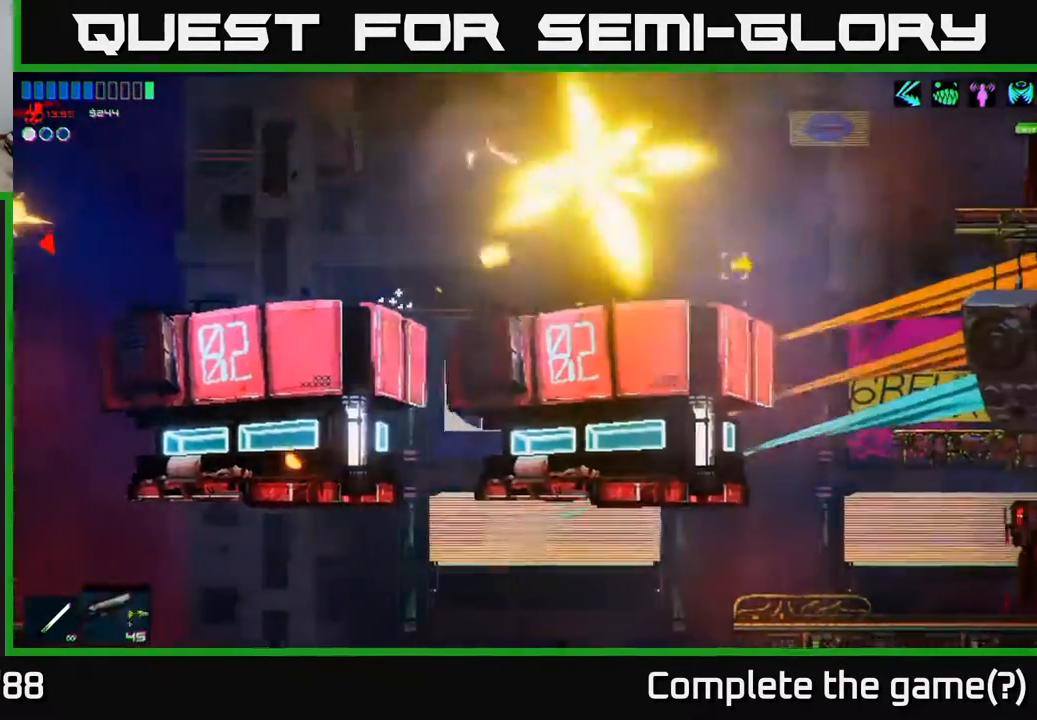
{"buttons": [], "left_stick": "right", "right_stick": "up", "events": [[100, "right_stick", "center"], [500, "right_stick", "up"]]}
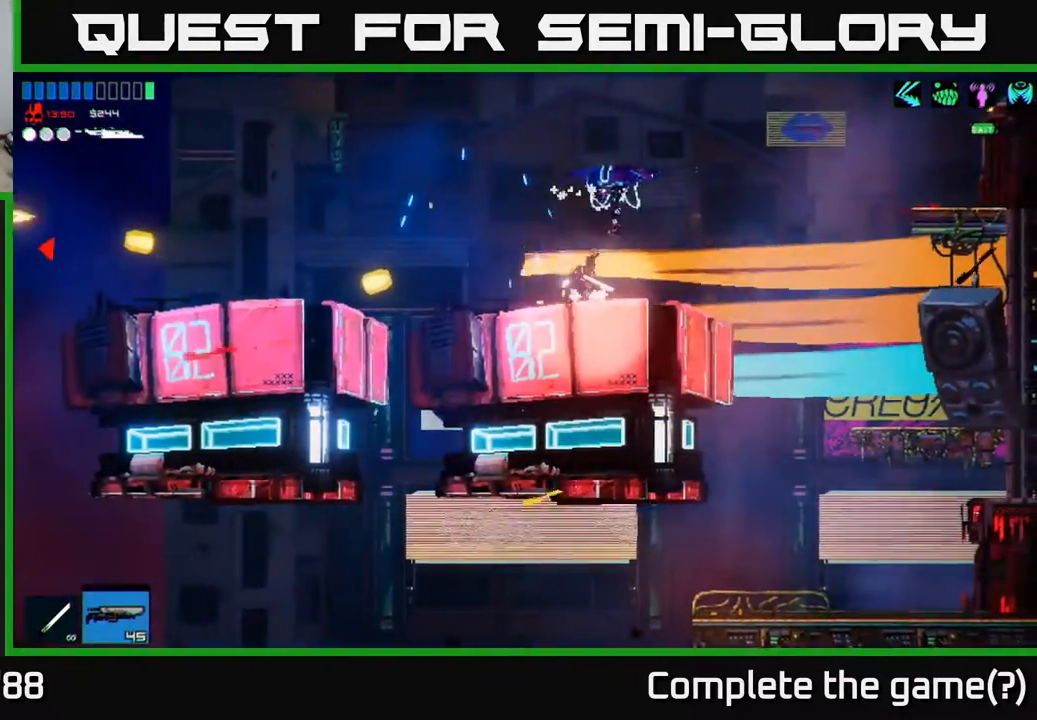
{"buttons": [], "left_stick": "center", "right_stick": "center", "events": [[50, "left_stick", "up-right"], [183, "left_stick", "center"], [250, "right_stick", "center"]]}
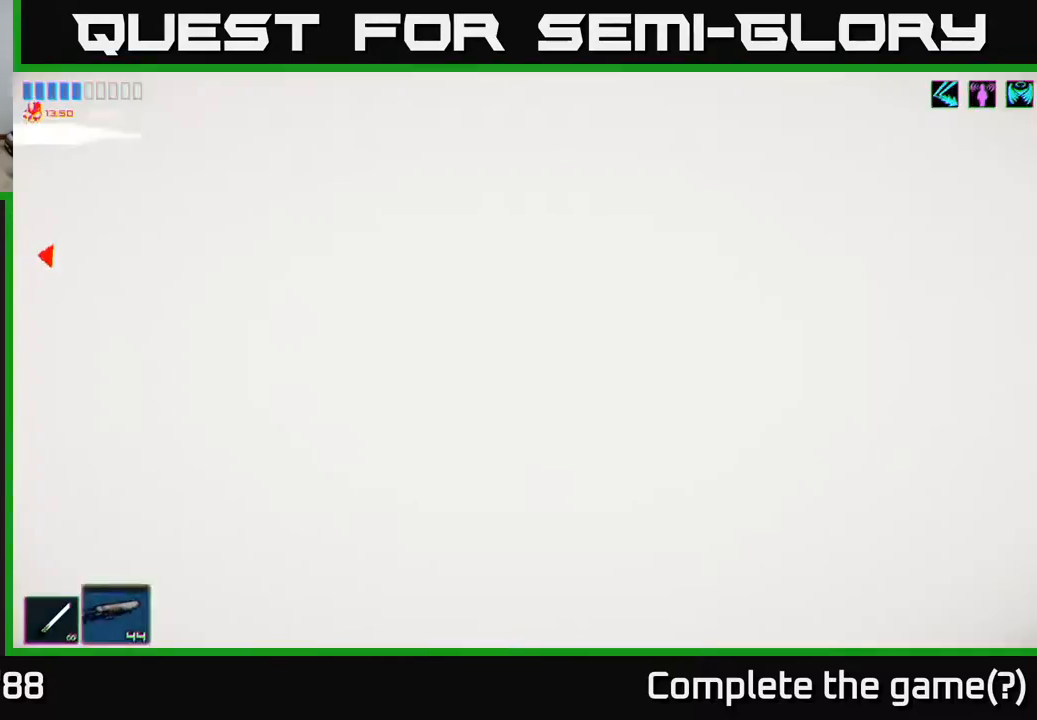
{"buttons": [], "left_stick": "right", "right_stick": "center", "events": [[117, "left_stick", "right"], [217, "left_stick", "center"], [283, "left_stick", "left"], [400, "left_stick", "right"]]}
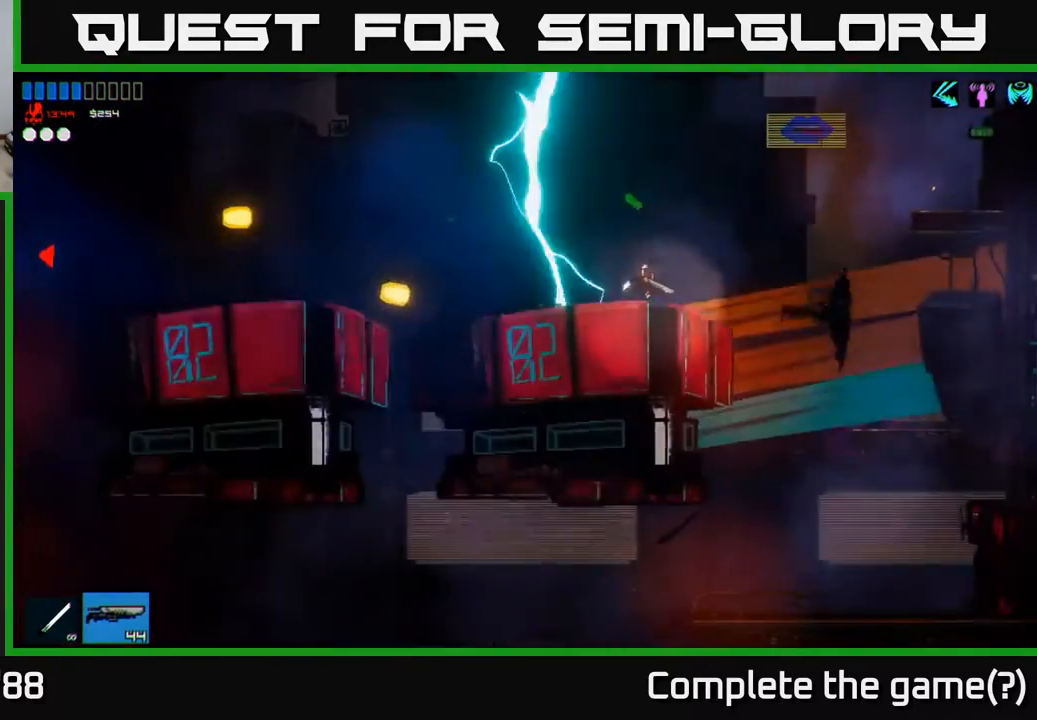
{"buttons": ["A"], "left_stick": "left", "right_stick": "center", "events": [[33, "left_stick", "left"], [200, "left_stick", "center"], [283, "left_stick", "left"], [333, "A", "down"]]}
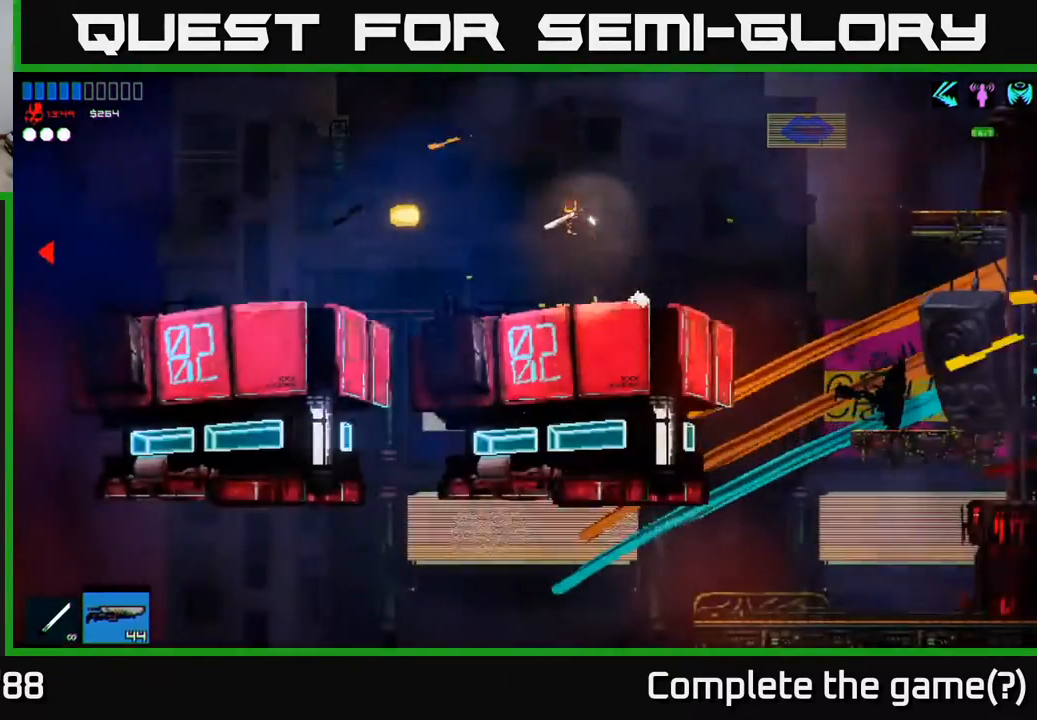
{"buttons": [], "left_stick": "left", "right_stick": "center", "events": [[150, "A", "up"]]}
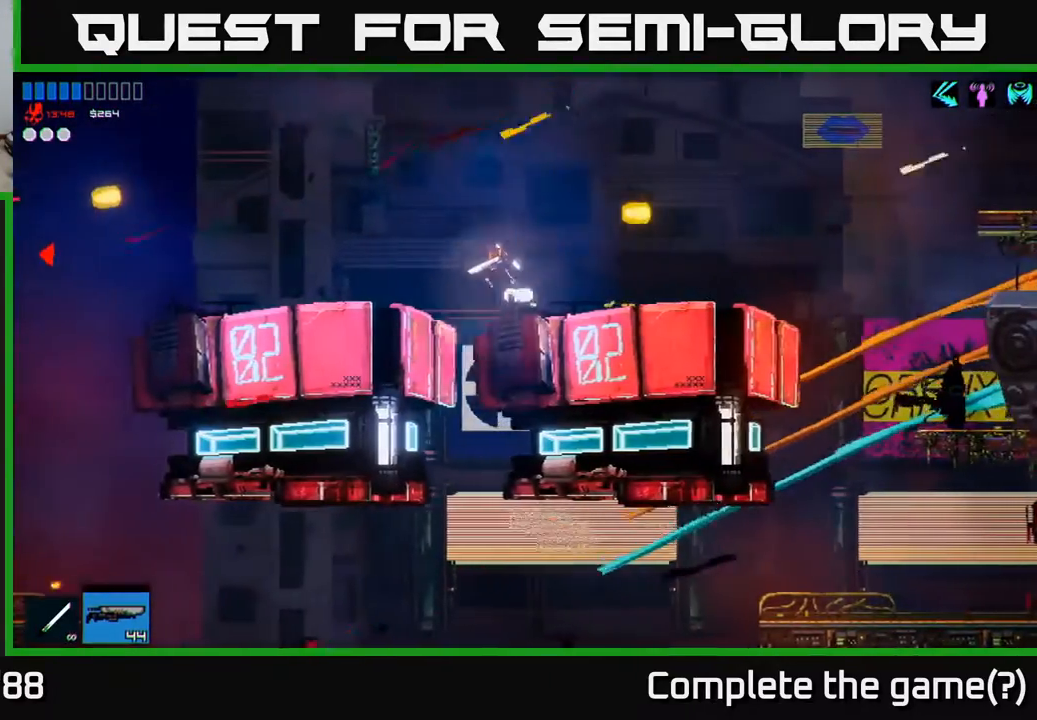
{"buttons": [], "left_stick": "left", "right_stick": "center", "events": []}